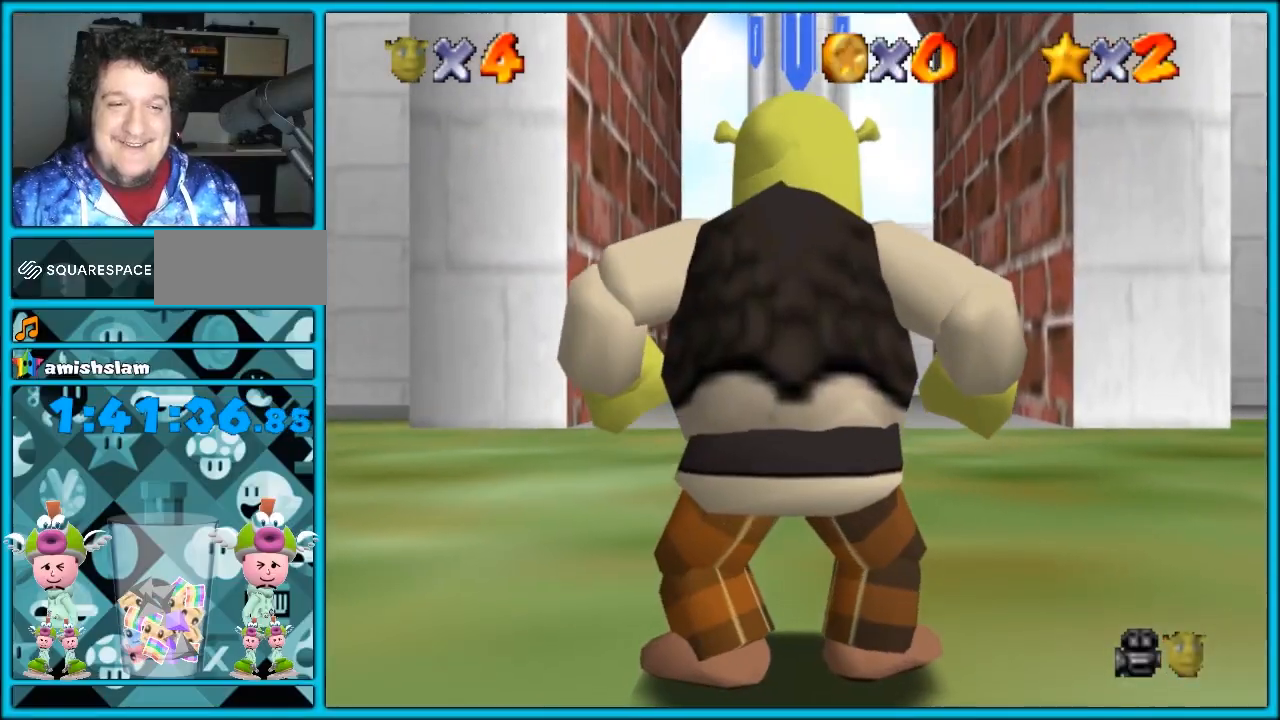
Gameplay with a controller (Nintendo layout); each line is a JSON object with the inputs held at the frame after it. "button_events" lists button changes between this image and that frame as [ms after this image, input, new state], when the widget could be followed in between (sticks are given only as held states). Not read: L3 R3.
{"buttons": ["C_DOWN"], "left_stick": "up", "button_events": [[417, "C_DOWN", "down"]]}
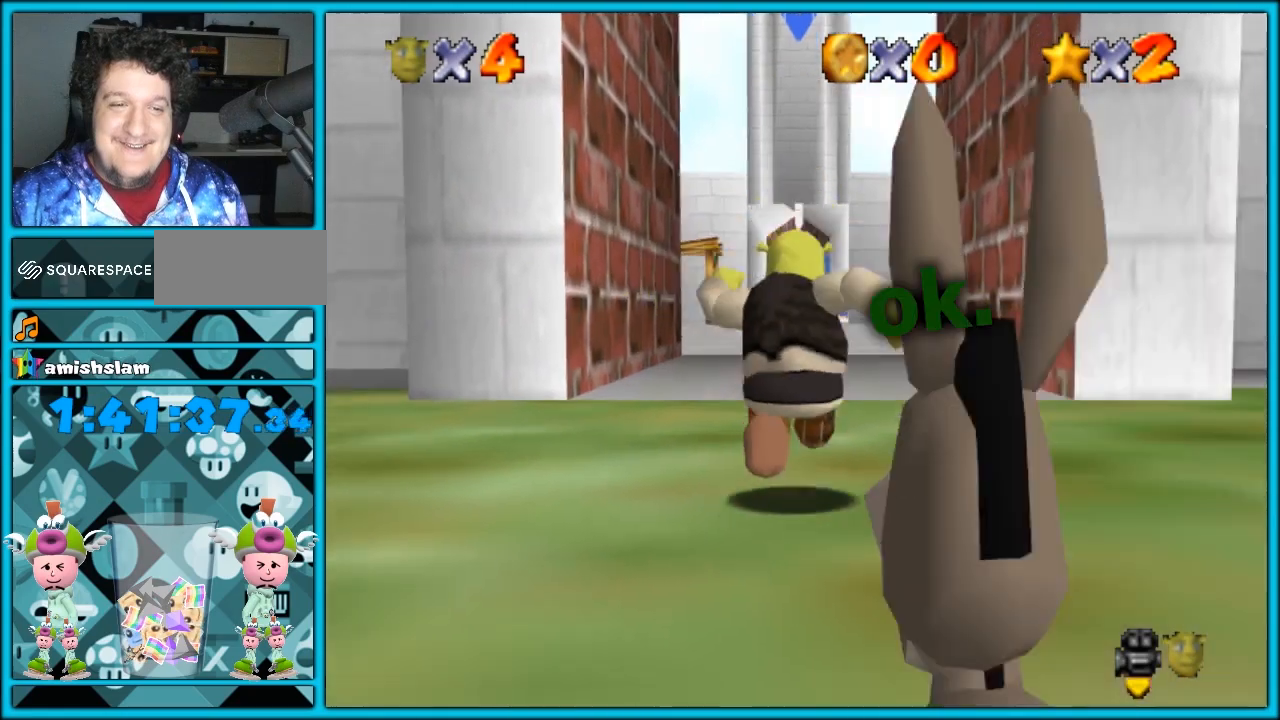
{"buttons": [], "left_stick": "up", "button_events": [[50, "C_DOWN", "up"], [217, "R1", "down"], [317, "R1", "up"]]}
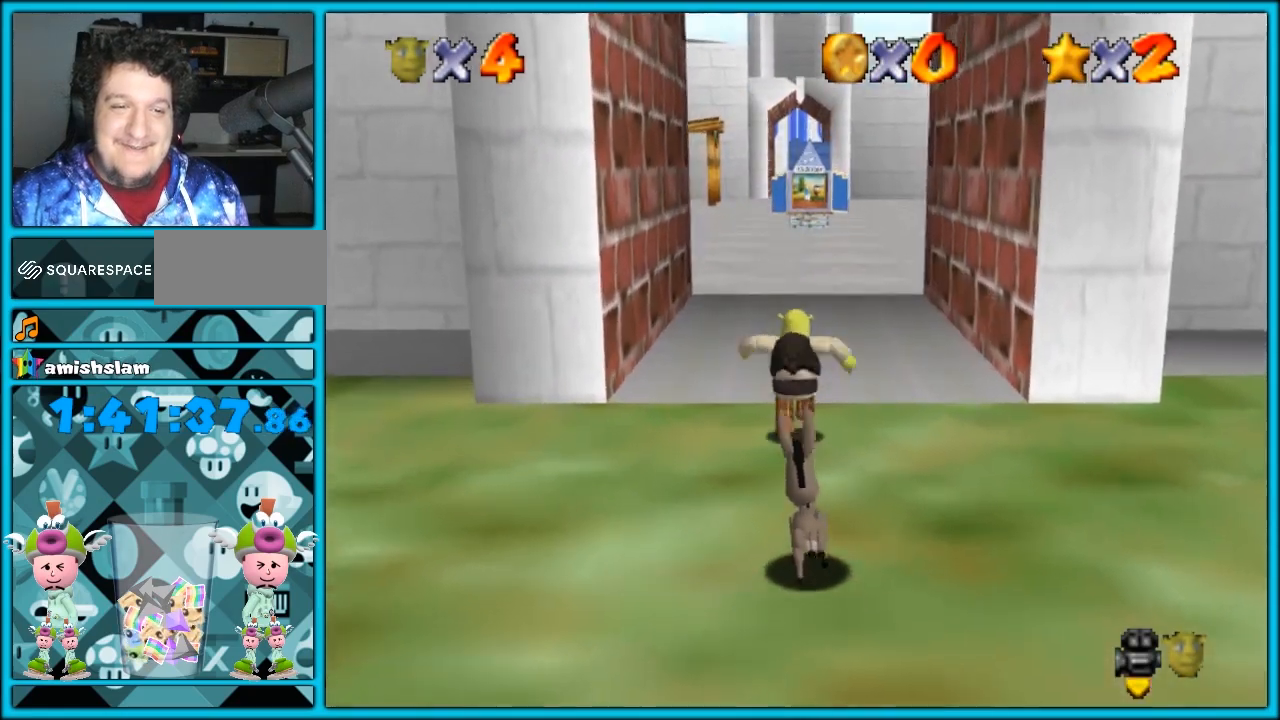
{"buttons": ["C_DOWN", "C_RIGHT"], "left_stick": "up", "button_events": [[67, "B", "down"], [183, "B", "up"], [467, "C_DOWN", "down"], [467, "C_RIGHT", "down"]]}
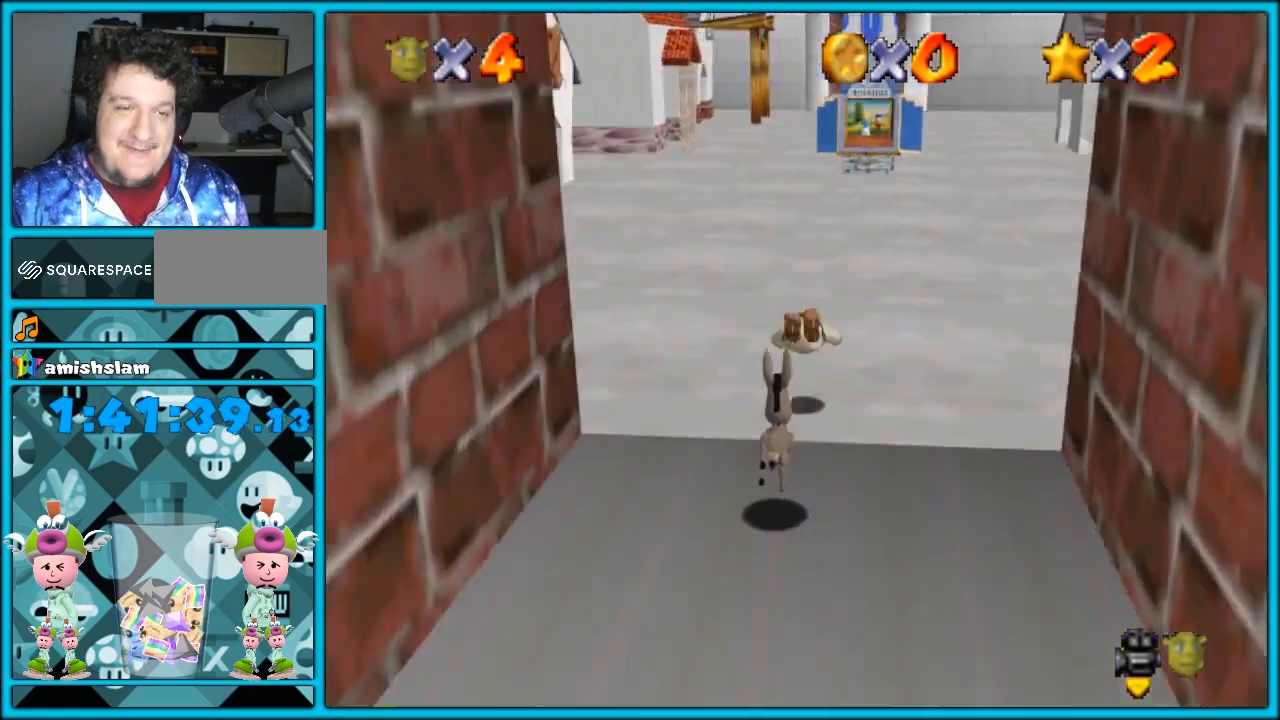
{"buttons": [], "left_stick": "up-right", "button_events": [[33, "C_DOWN", "up"], [67, "C_RIGHT", "up"], [183, "A", "down"], [217, "B", "down"], [283, "A", "up"], [317, "B", "up"]]}
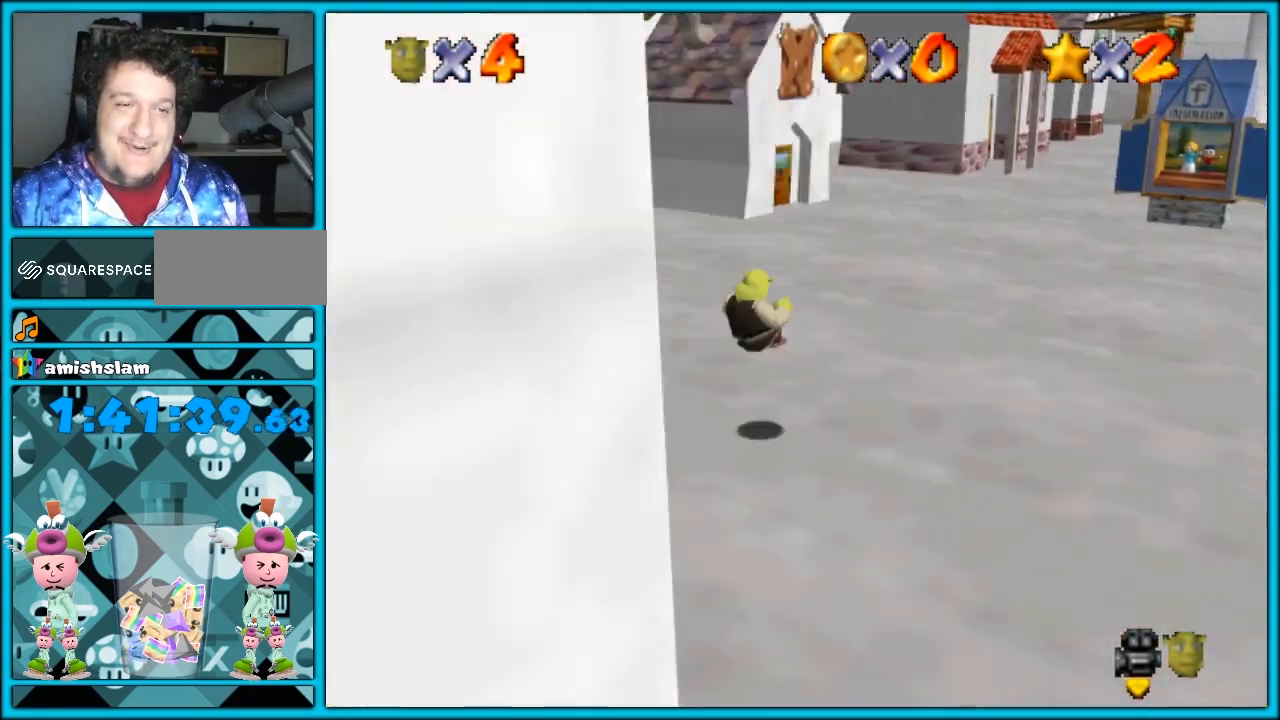
{"buttons": [], "left_stick": "up-right", "button_events": [[283, "B", "down"], [383, "B", "up"]]}
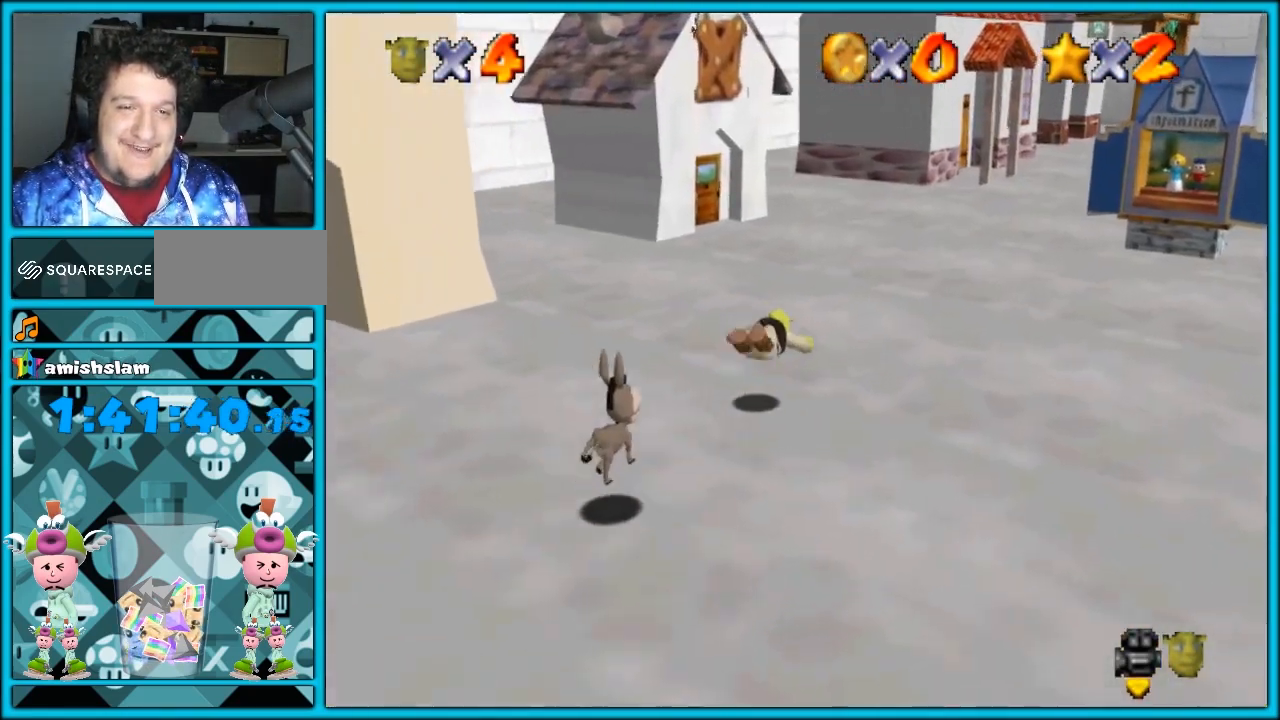
{"buttons": ["A"], "left_stick": "up", "button_events": [[67, "C_LEFT", "down"], [100, "C_DOWN", "down"], [150, "C_DOWN", "up"], [183, "C_LEFT", "up"], [217, "A", "down"], [250, "B", "down"], [350, "A", "up"], [383, "B", "up"], [467, "A", "down"]]}
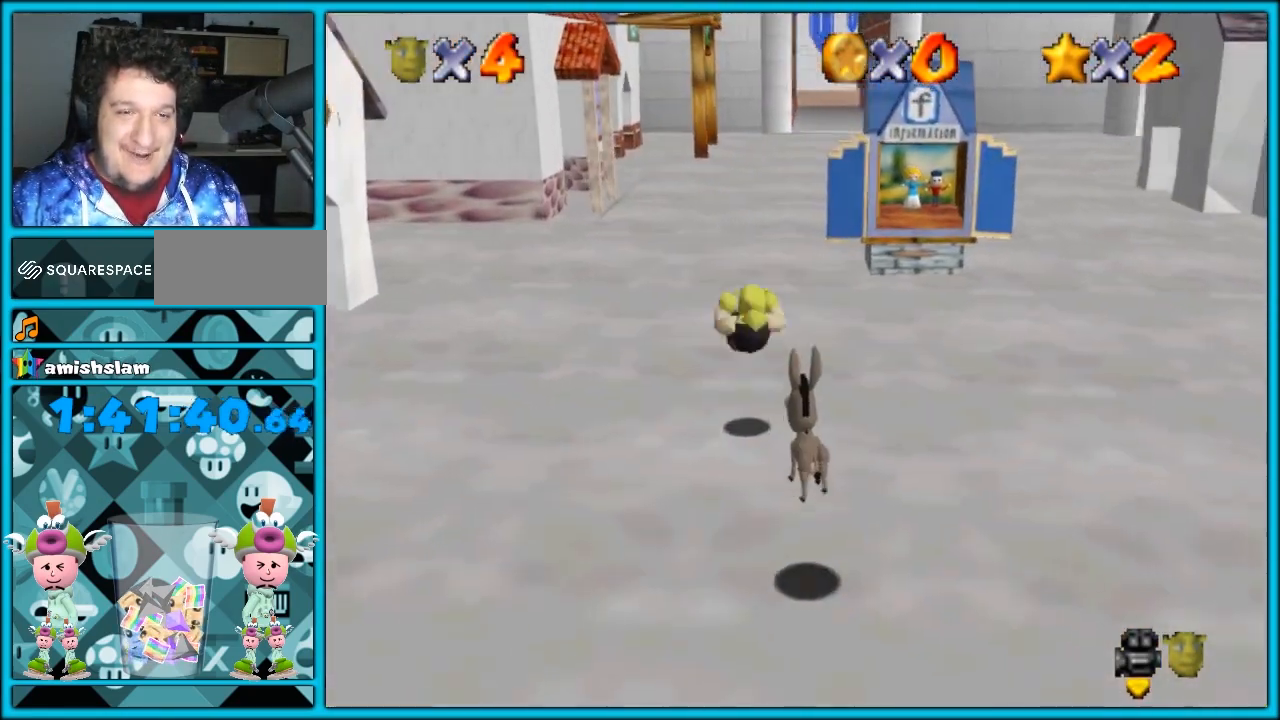
{"buttons": [], "left_stick": "up-right", "button_events": [[217, "A", "up"]]}